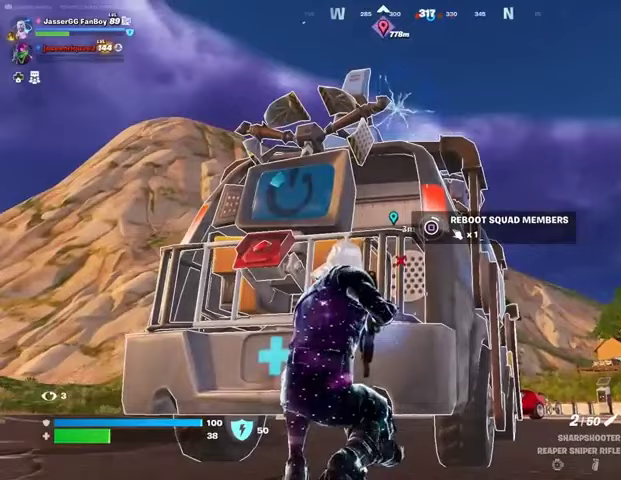
Gameplay with a controller (PlayStation layout); each line is a JSON object with the inputs held at the frame after it. "events" lists button and stick changes between this image and that frame as [ms after this image, input, new state], when the widget could be followed in between.
{"buttons": [], "left_stick": "center", "right_stick": "center", "events": []}
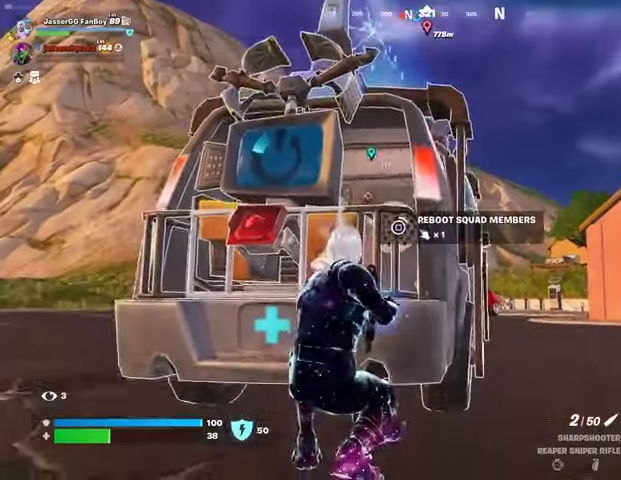
{"buttons": ["R3"], "left_stick": "center", "right_stick": "center", "events": [[33, "R3", "down"], [133, "R3", "up"], [200, "R3", "down"], [433, "R3", "up"], [500, "R3", "down"]]}
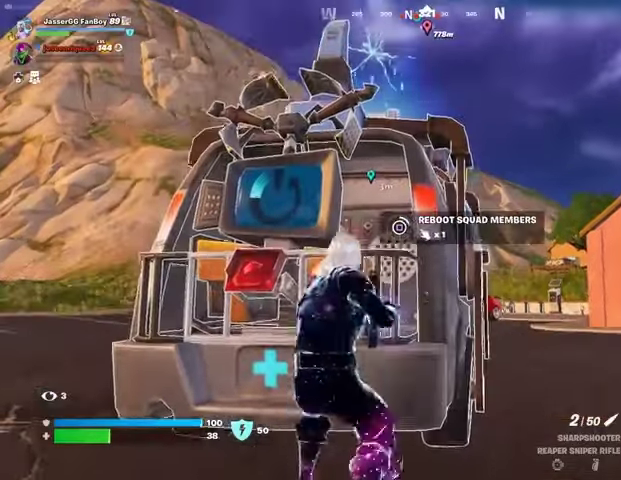
{"buttons": [], "left_stick": "center", "right_stick": "center", "events": [[333, "R3", "up"]]}
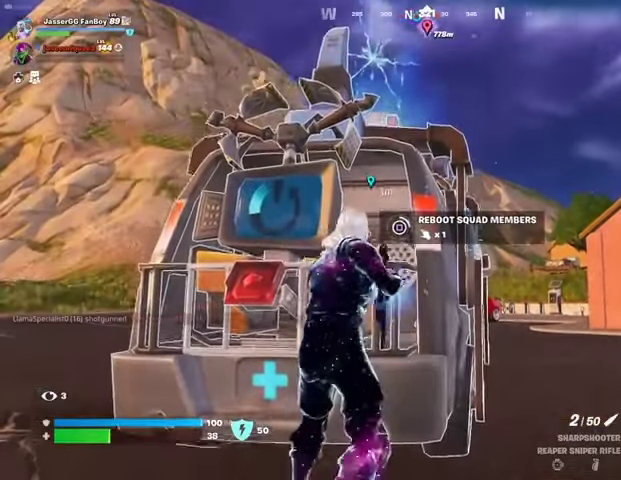
{"buttons": [], "left_stick": "center", "right_stick": "center", "events": []}
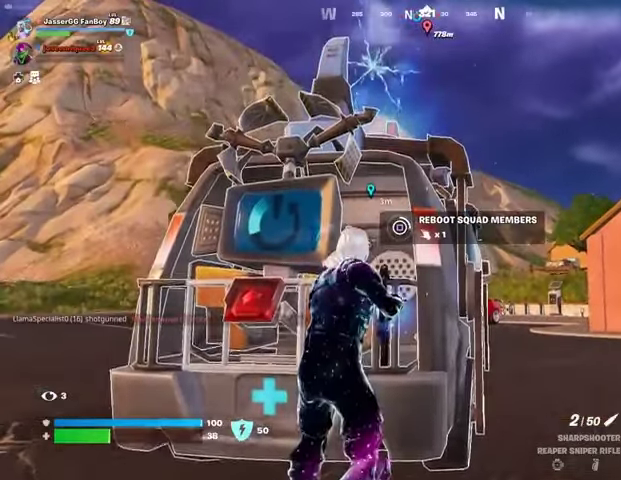
{"buttons": [], "left_stick": "center", "right_stick": "center", "events": []}
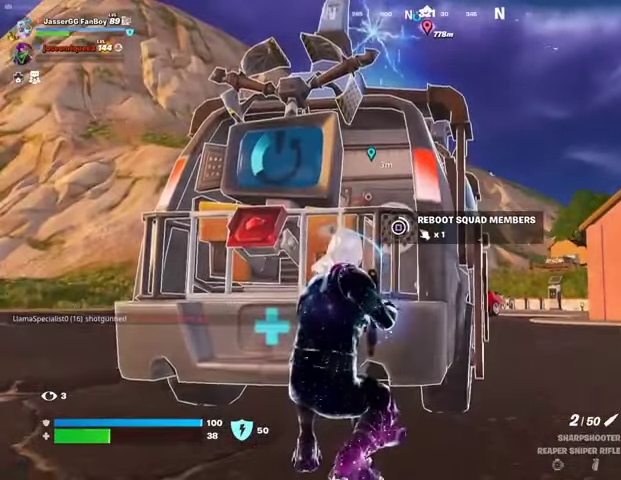
{"buttons": [], "left_stick": "center", "right_stick": "center", "events": []}
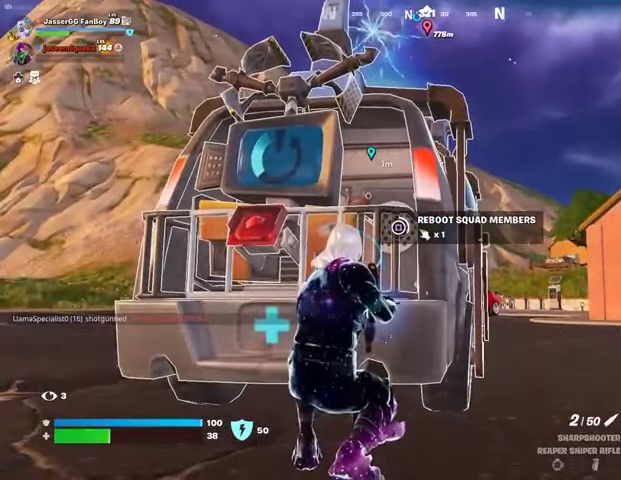
{"buttons": [], "left_stick": "center", "right_stick": "center", "events": []}
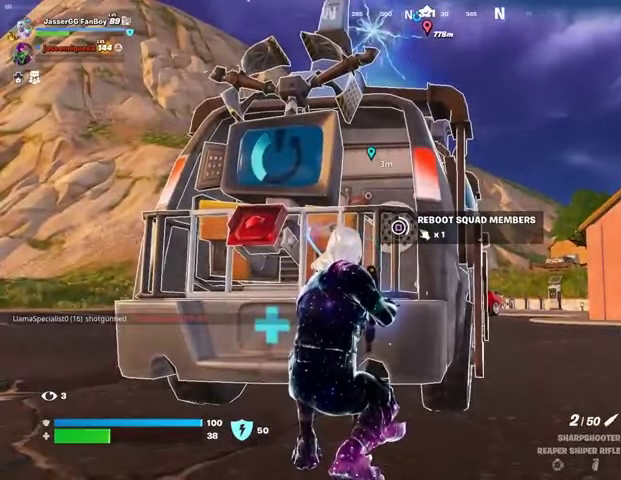
{"buttons": [], "left_stick": "center", "right_stick": "center", "events": []}
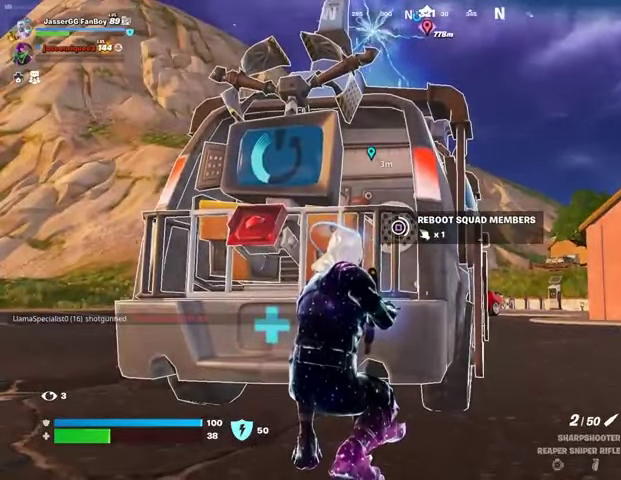
{"buttons": [], "left_stick": "center", "right_stick": "center", "events": []}
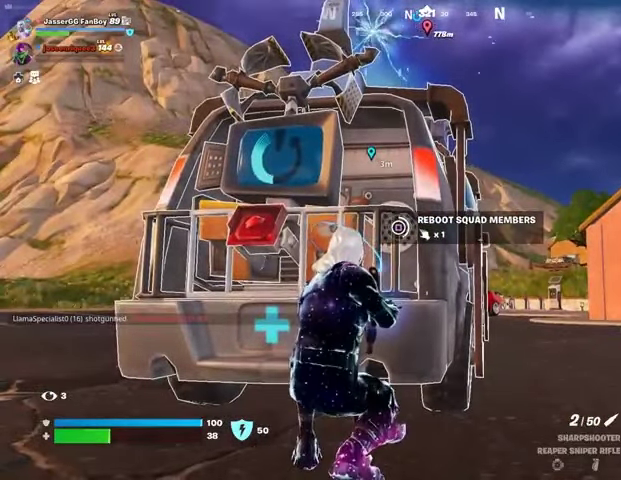
{"buttons": [], "left_stick": "center", "right_stick": "center", "events": []}
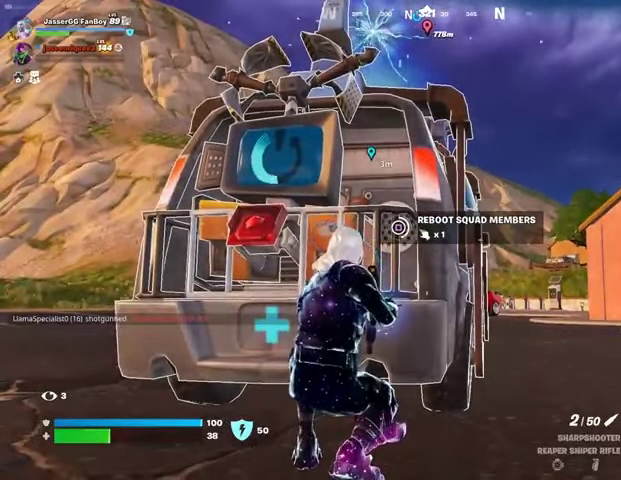
{"buttons": [], "left_stick": "center", "right_stick": "center", "events": []}
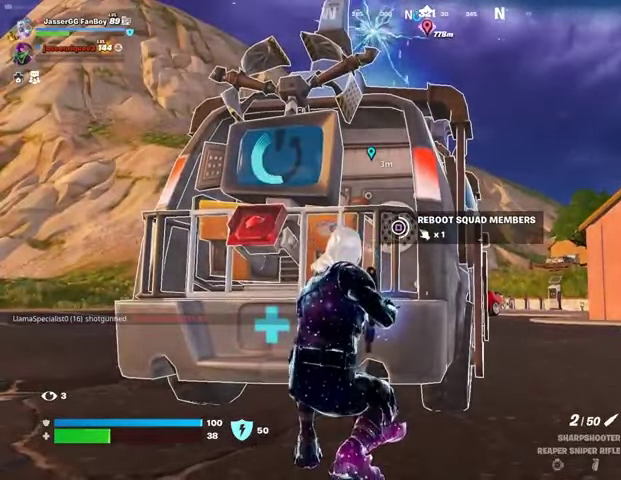
{"buttons": [], "left_stick": "center", "right_stick": "center", "events": []}
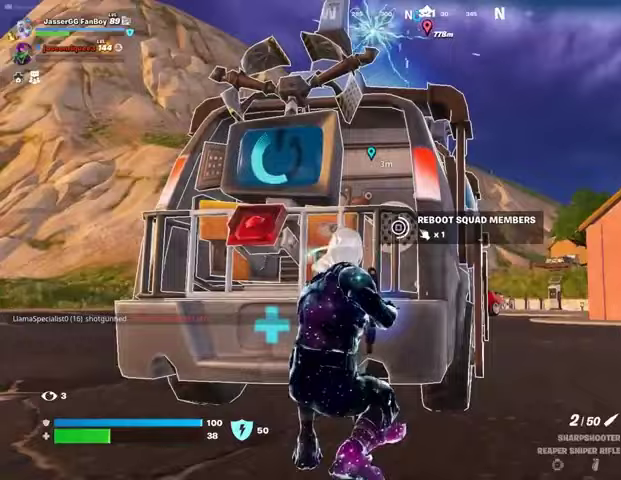
{"buttons": [], "left_stick": "center", "right_stick": "center", "events": [[200, "DPAD_RIGHT", "down"], [300, "DPAD_RIGHT", "up"]]}
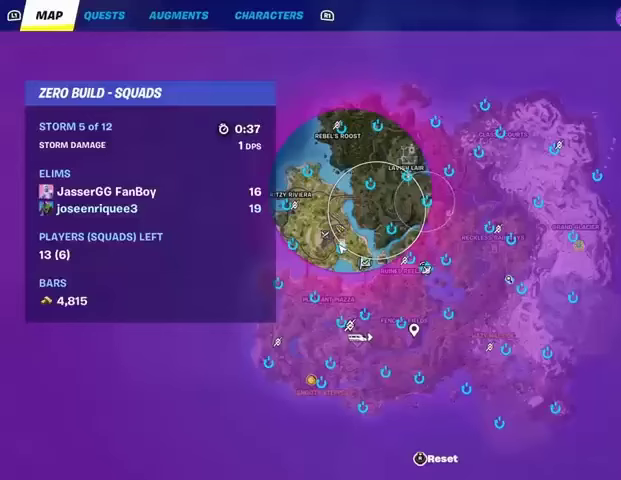
{"buttons": [], "left_stick": "center", "right_stick": "center", "events": []}
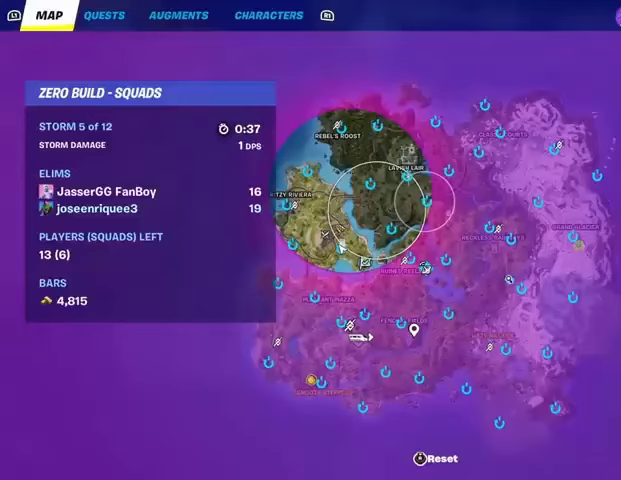
{"buttons": [], "left_stick": "center", "right_stick": "up", "events": [[133, "right_stick", "up"], [200, "right_stick", "center"], [367, "right_stick", "up"]]}
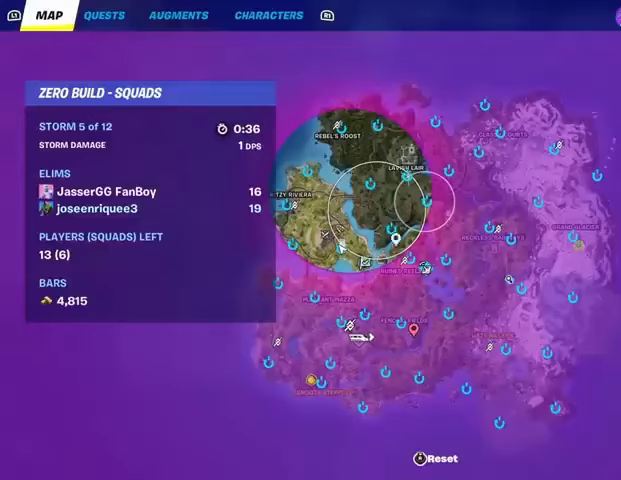
{"buttons": [], "left_stick": "center", "right_stick": "center", "events": [[100, "right_stick", "center"], [133, "R2", "down"], [233, "R2", "up"]]}
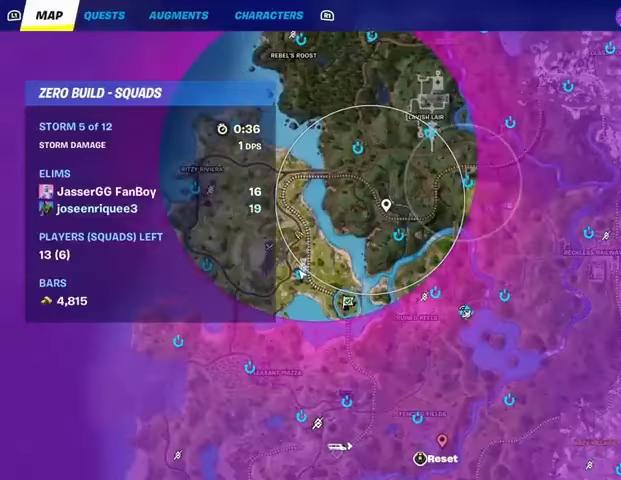
{"buttons": [], "left_stick": "center", "right_stick": "center", "events": []}
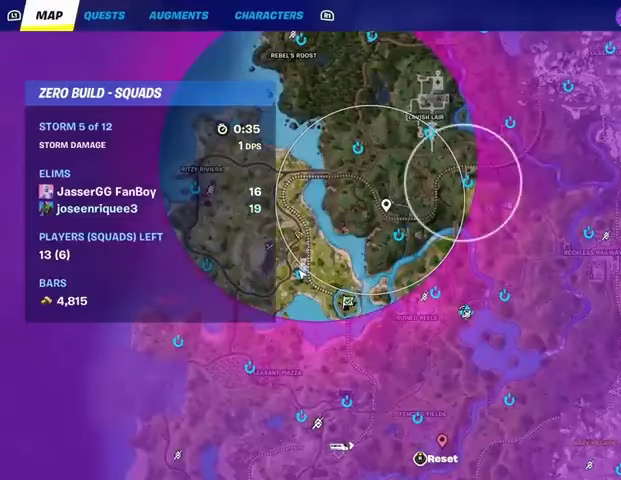
{"buttons": [], "left_stick": "center", "right_stick": "center", "events": [[267, "R3", "down"], [367, "R3", "up"]]}
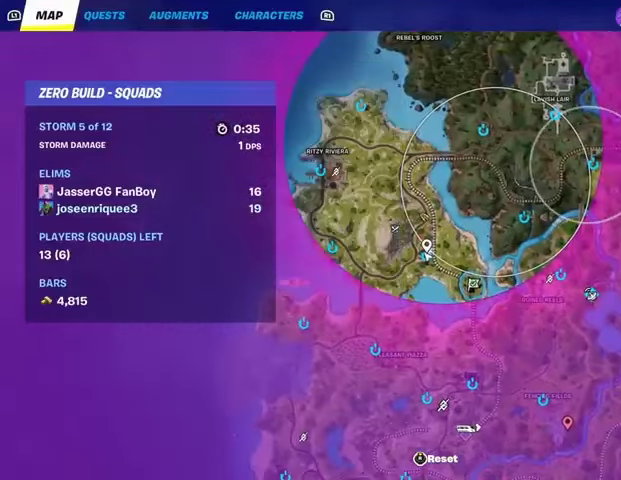
{"buttons": [], "left_stick": "center", "right_stick": "up-right", "events": [[233, "right_stick", "up-right"]]}
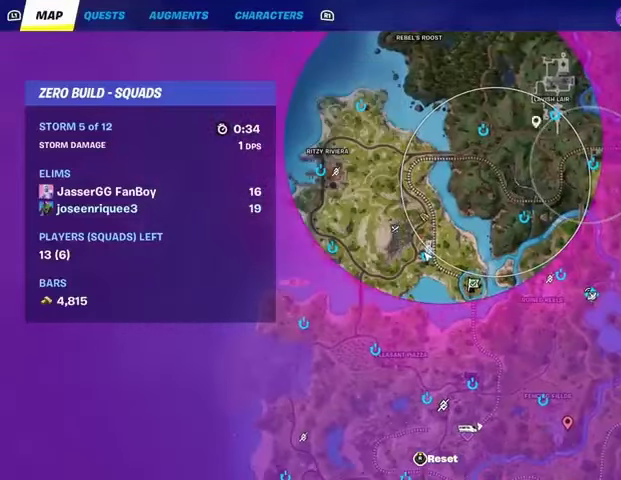
{"buttons": [], "left_stick": "center", "right_stick": "up", "events": [[267, "right_stick", "right"], [500, "right_stick", "up"]]}
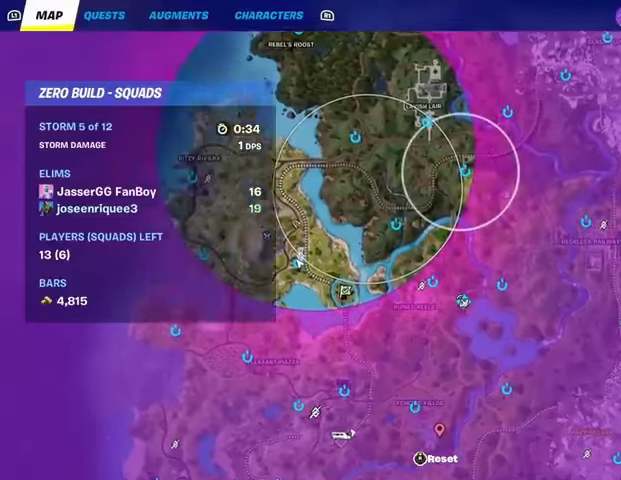
{"buttons": [], "left_stick": "center", "right_stick": "down-left", "events": [[133, "right_stick", "up-left"], [233, "right_stick", "left"], [433, "right_stick", "down-left"]]}
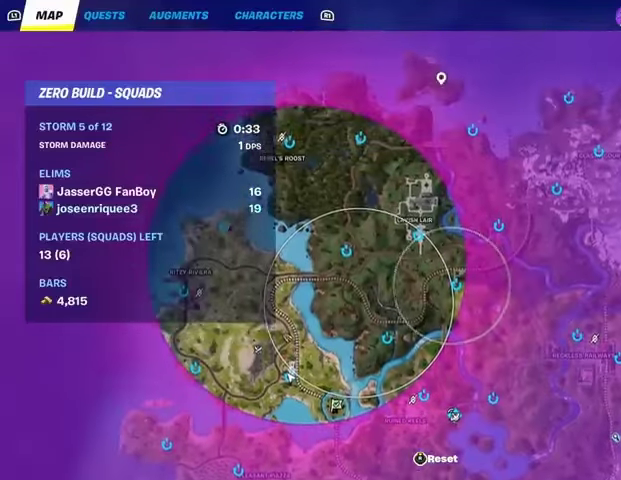
{"buttons": [], "left_stick": "center", "right_stick": "center", "events": [[67, "L2", "down"], [367, "L2", "up"], [400, "right_stick", "center"]]}
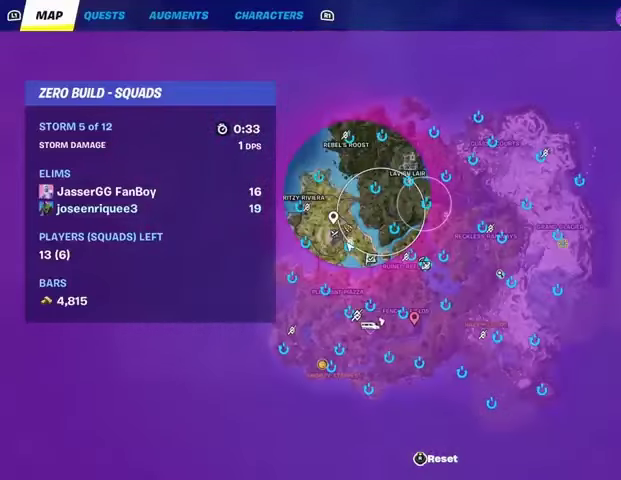
{"buttons": [], "left_stick": "center", "right_stick": "center", "events": []}
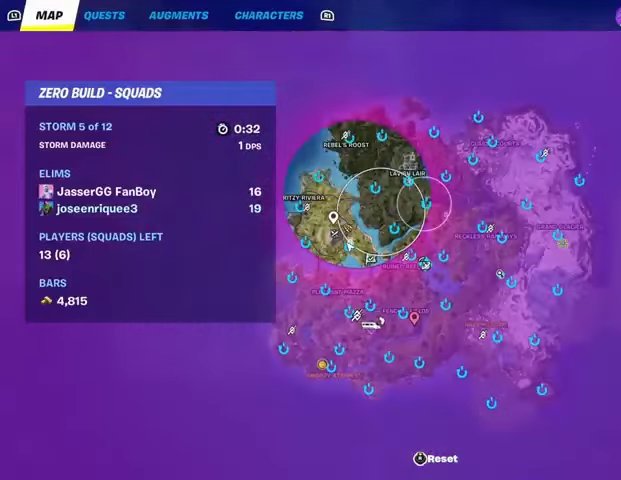
{"buttons": [], "left_stick": "center", "right_stick": "center", "events": []}
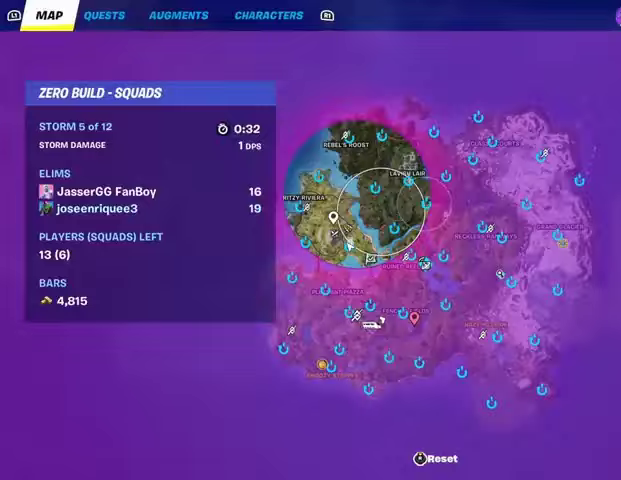
{"buttons": [], "left_stick": "center", "right_stick": "center", "events": [[333, "DPAD_RIGHT", "down"], [433, "DPAD_RIGHT", "up"]]}
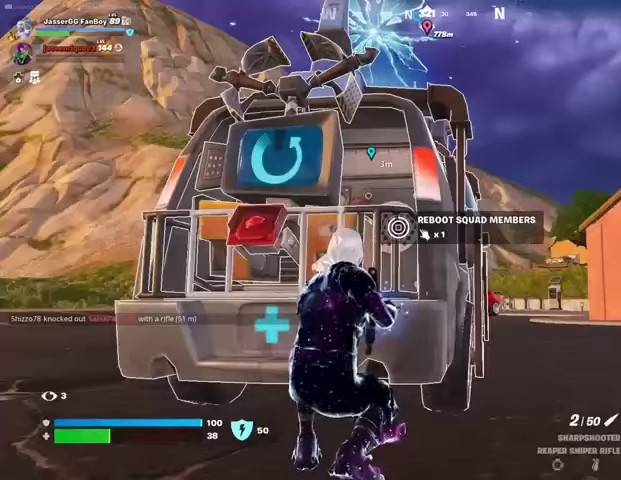
{"buttons": [], "left_stick": "center", "right_stick": "center", "events": []}
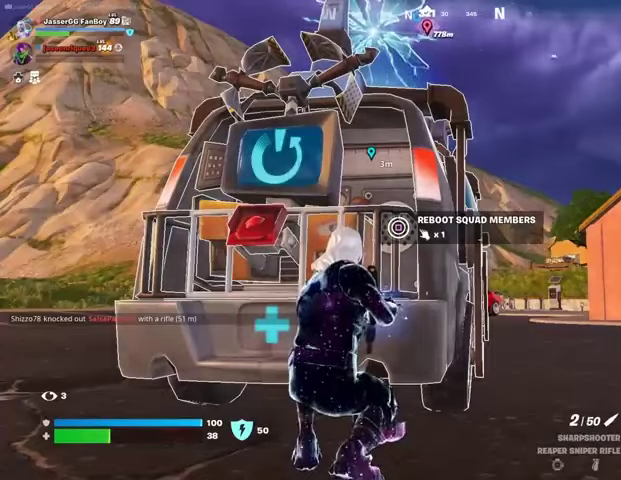
{"buttons": [], "left_stick": "center", "right_stick": "center", "events": []}
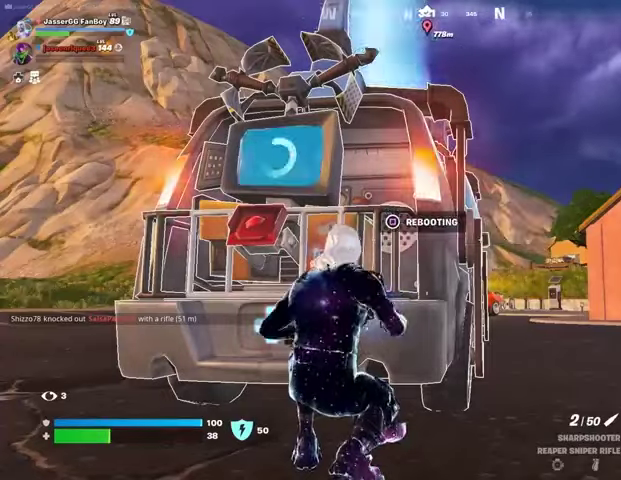
{"buttons": [], "left_stick": "up-right", "right_stick": "center", "events": [[167, "right_stick", "right"], [200, "left_stick", "up-right"], [233, "L3", "down"], [333, "L3", "up"], [467, "right_stick", "center"]]}
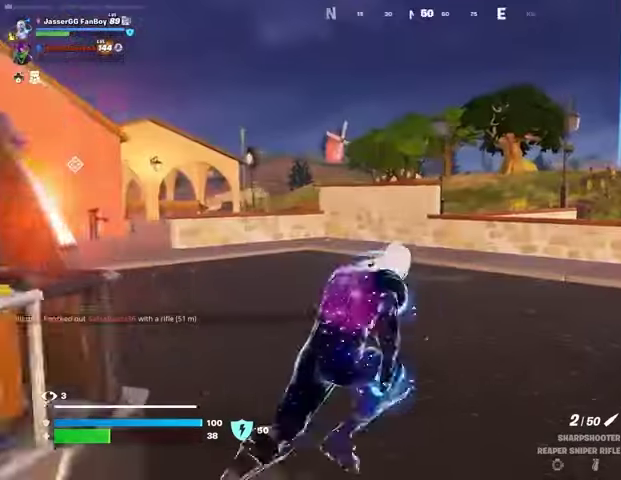
{"buttons": [], "left_stick": "up-right", "right_stick": "center", "events": [[67, "right_stick", "left"], [233, "right_stick", "center"]]}
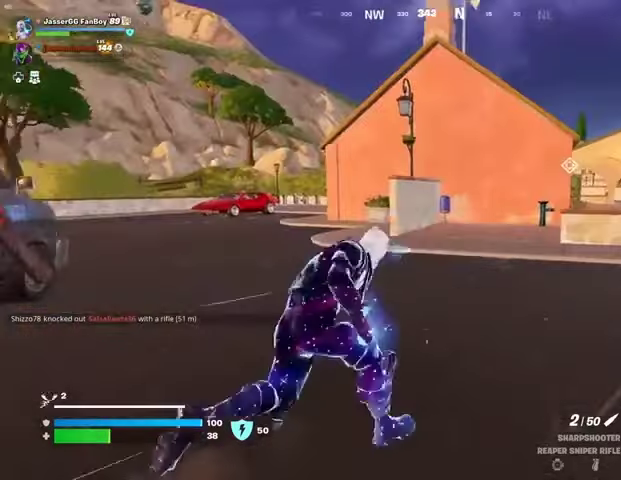
{"buttons": [], "left_stick": "center", "right_stick": "center", "events": [[100, "left_stick", "center"], [433, "SQUARE", "down"], [500, "SQUARE", "up"]]}